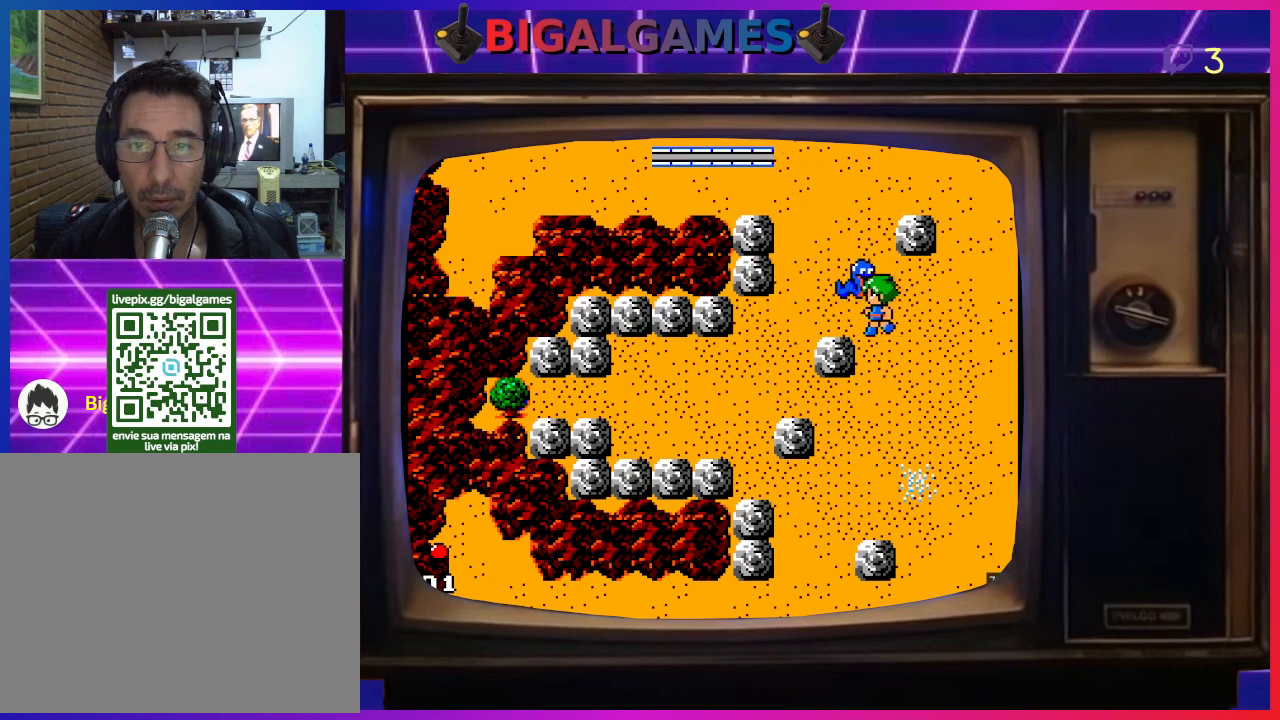
Gameplay with a controller (PlayStation layout); each line is a JSON object with the inputs held at the frame after it. "events" lists button and stick changes between this image and that frame as [ms after this image, input, new state], when the widget could be followed in between. Not read: right_stick.
{"buttons": ["CROSS", "DPAD_LEFT"], "left_stick": "center", "events": [[33, "CROSS", "down"], [67, "CROSS", "up"], [167, "CROSS", "down"], [200, "DPAD_LEFT", "down"], [200, "DPAD_UP", "up"], [233, "CROSS", "up"], [333, "CROSS", "down"], [400, "CROSS", "up"], [467, "CROSS", "down"]]}
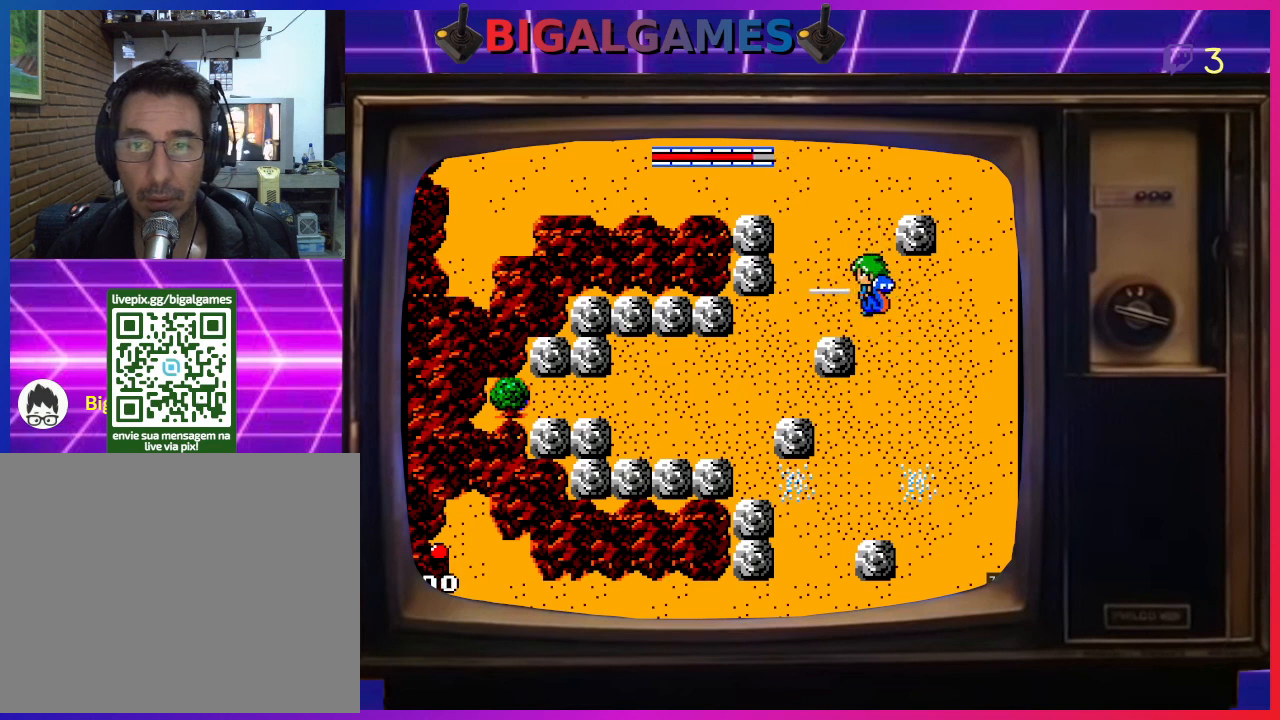
{"buttons": ["DPAD_LEFT"], "left_stick": "center", "events": [[33, "CROSS", "up"], [100, "CROSS", "down"], [167, "CROSS", "up"]]}
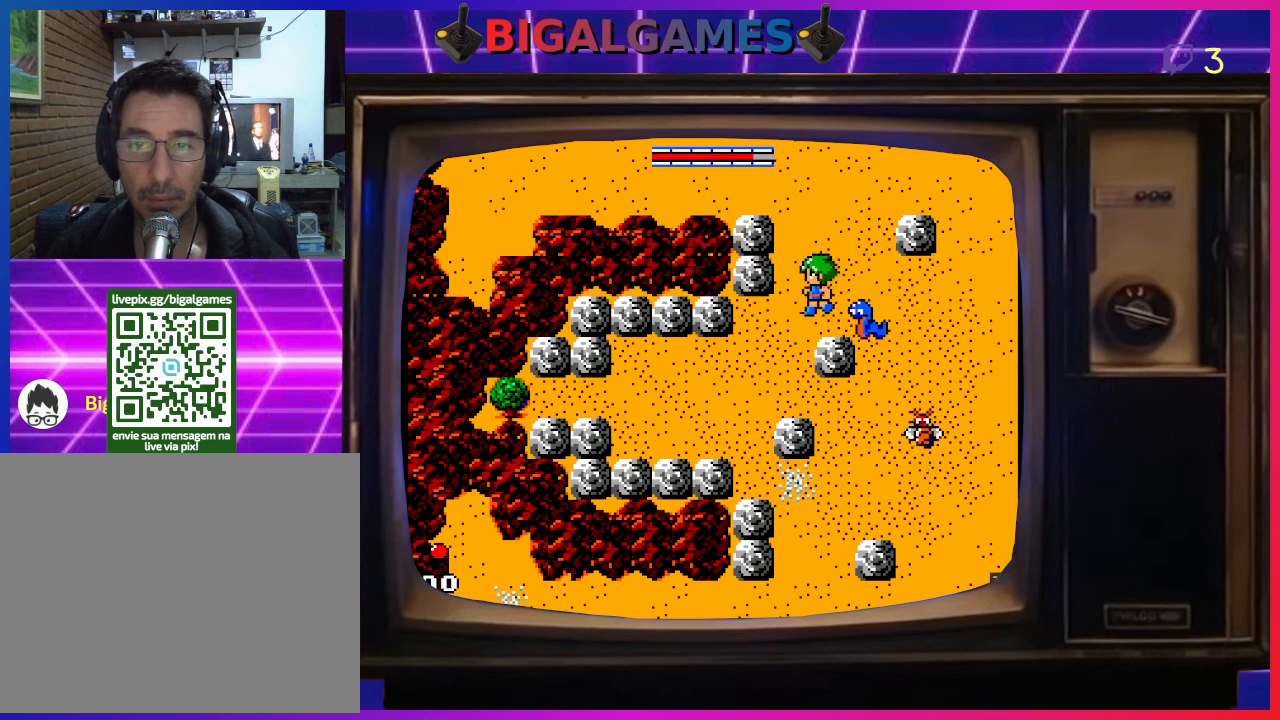
{"buttons": ["DPAD_DOWN"], "left_stick": "center", "events": [[133, "DPAD_DOWN", "down"], [167, "DPAD_LEFT", "up"]]}
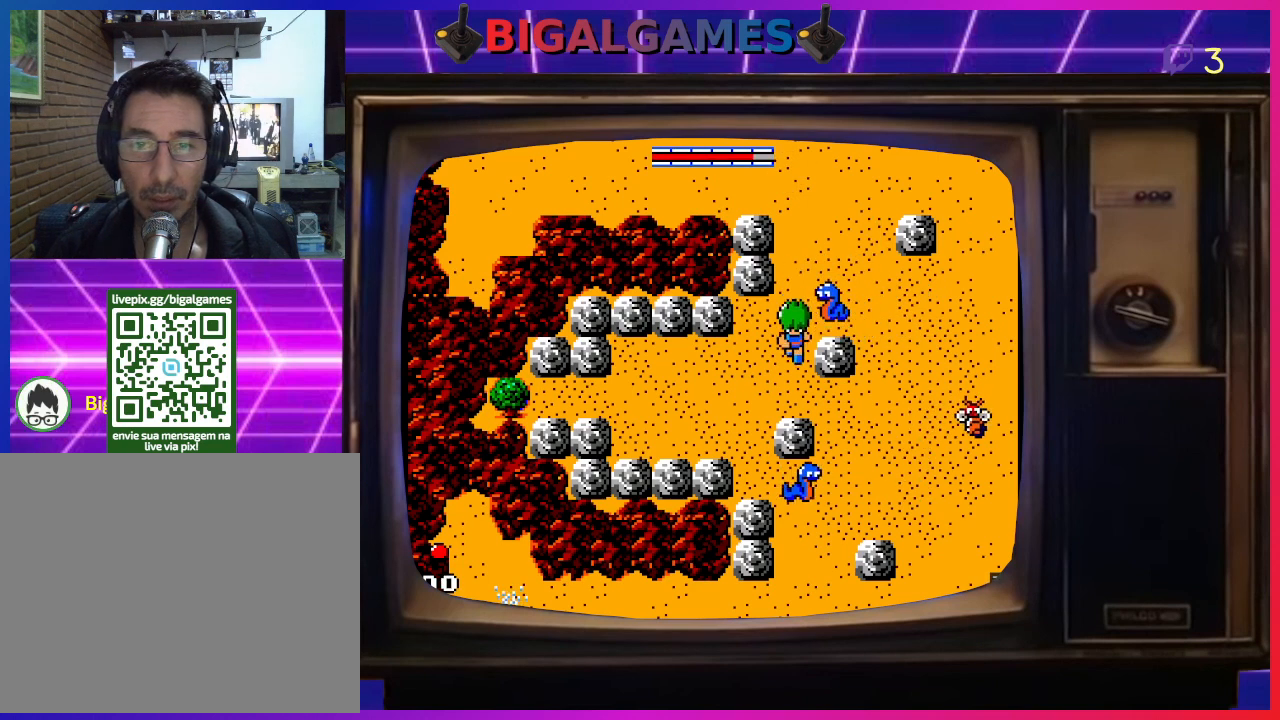
{"buttons": ["DPAD_LEFT"], "left_stick": "center", "events": [[100, "DPAD_LEFT", "down"], [333, "DPAD_DOWN", "up"]]}
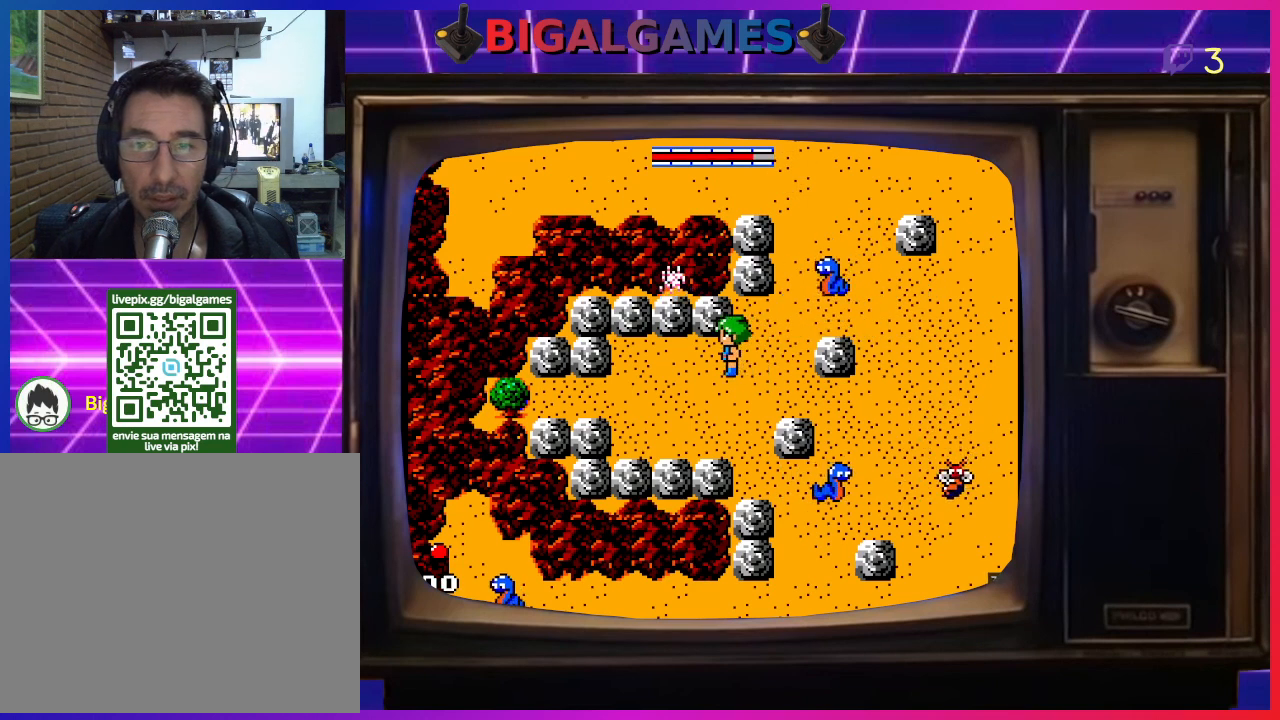
{"buttons": ["DPAD_LEFT"], "left_stick": "center", "events": [[67, "DPAD_DOWN", "down"], [167, "DPAD_LEFT", "up"], [333, "DPAD_LEFT", "down"], [433, "DPAD_DOWN", "up"]]}
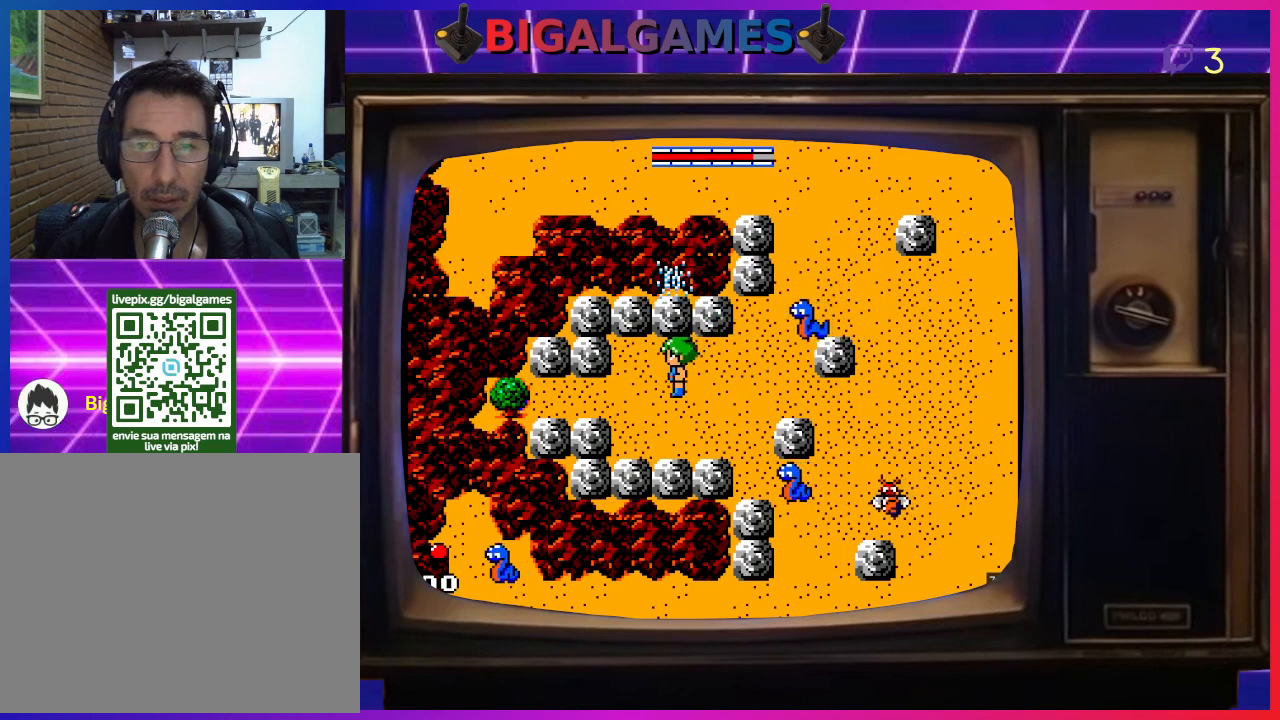
{"buttons": ["DPAD_LEFT"], "left_stick": "center", "events": [[333, "DPAD_DOWN", "down"], [367, "DPAD_LEFT", "up"], [500, "DPAD_DOWN", "up"], [500, "DPAD_LEFT", "down"]]}
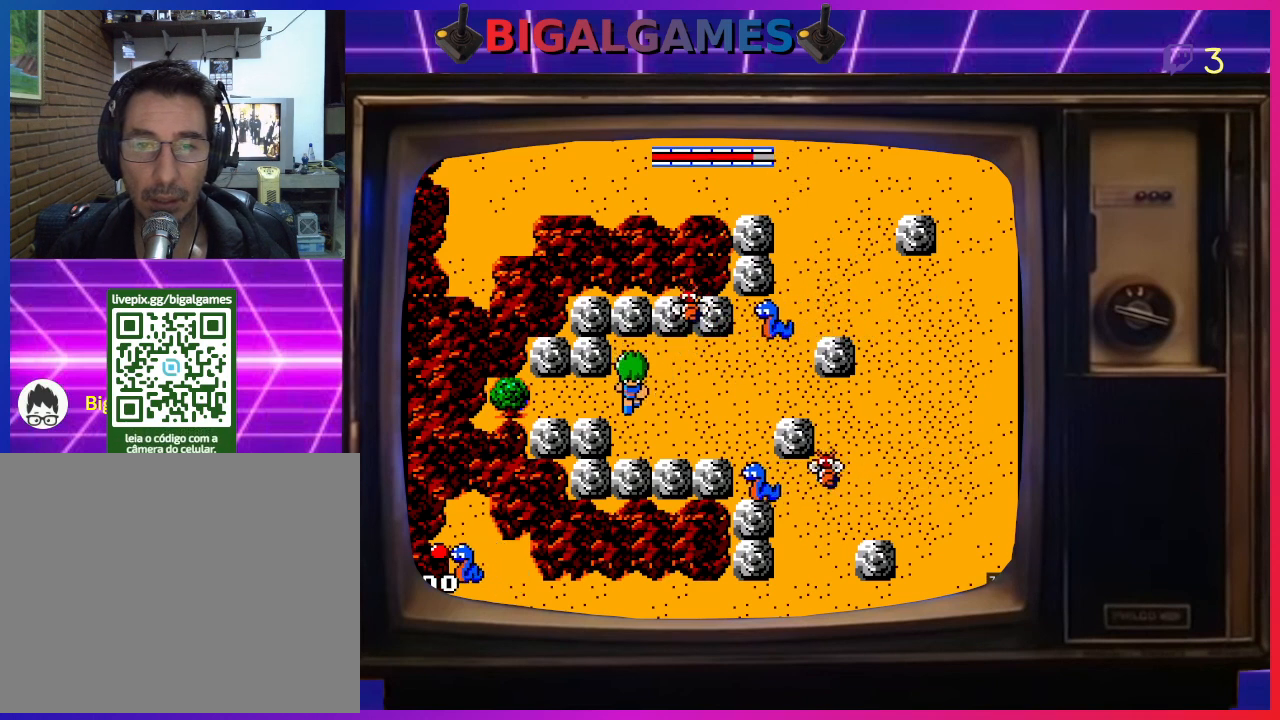
{"buttons": ["DPAD_LEFT"], "left_stick": "center", "events": []}
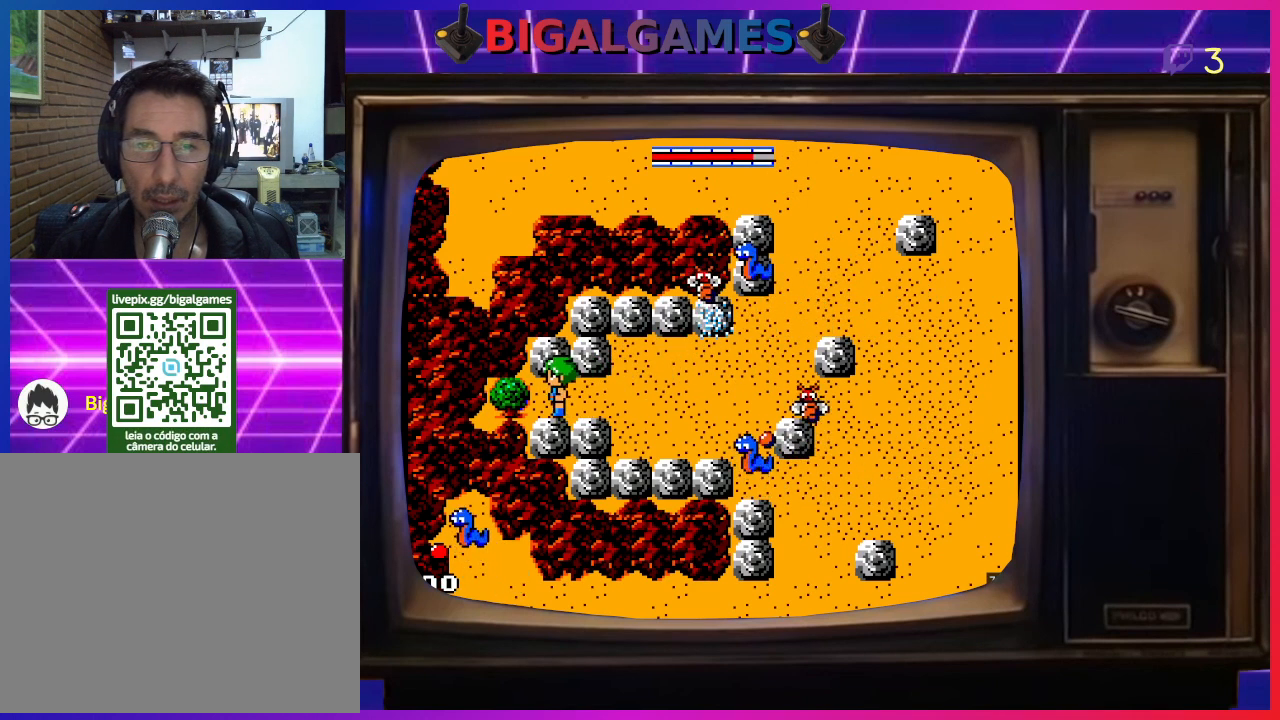
{"buttons": ["CROSS", "DPAD_LEFT"], "left_stick": "center", "events": [[167, "CROSS", "down"], [300, "CROSS", "up"], [333, "CROSS", "down"], [433, "CROSS", "up"], [500, "CROSS", "down"]]}
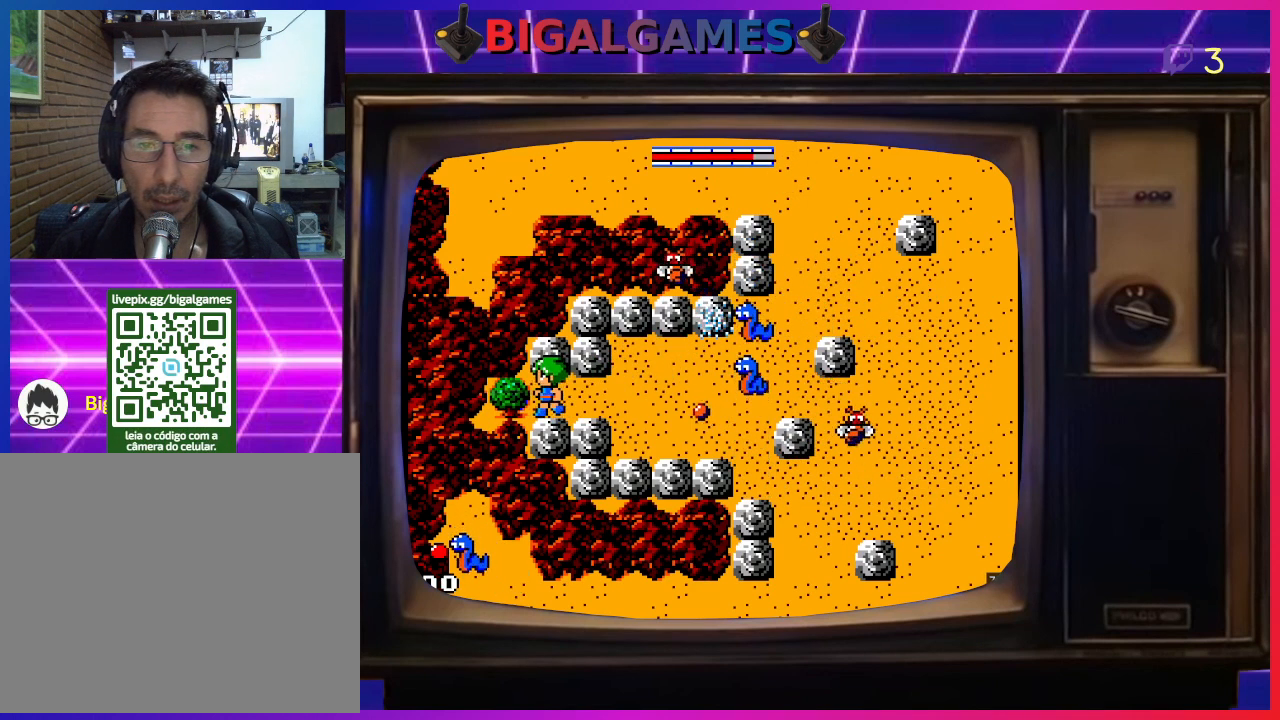
{"buttons": ["CROSS", "DPAD_RIGHT"], "left_stick": "center", "events": [[100, "CROSS", "up"], [133, "CROSS", "down"], [233, "CROSS", "up"], [300, "CROSS", "down"], [333, "DPAD_LEFT", "up"], [367, "CROSS", "up"], [400, "DPAD_RIGHT", "down"], [433, "CROSS", "down"]]}
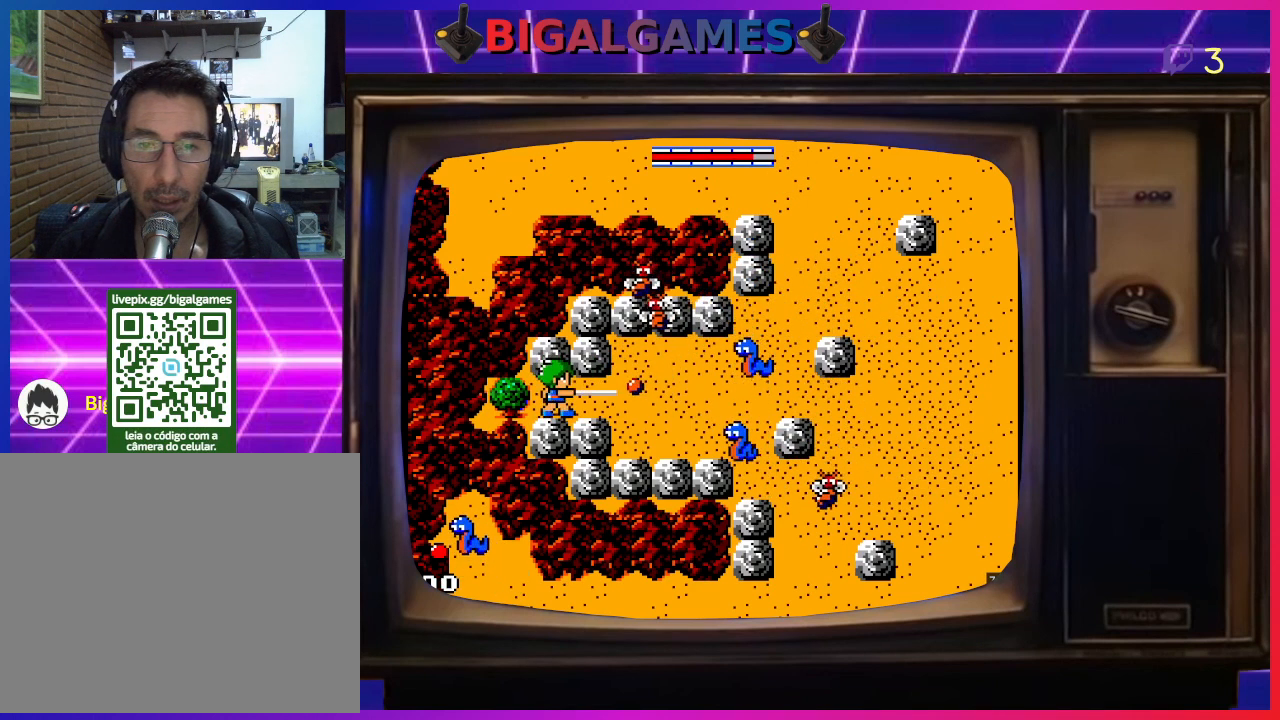
{"buttons": [], "left_stick": "center", "events": [[33, "CROSS", "up"], [100, "CROSS", "down"], [167, "CROSS", "up"], [167, "DPAD_RIGHT", "up"], [233, "CROSS", "down"], [333, "CROSS", "up"], [400, "CROSS", "down"], [467, "CROSS", "up"]]}
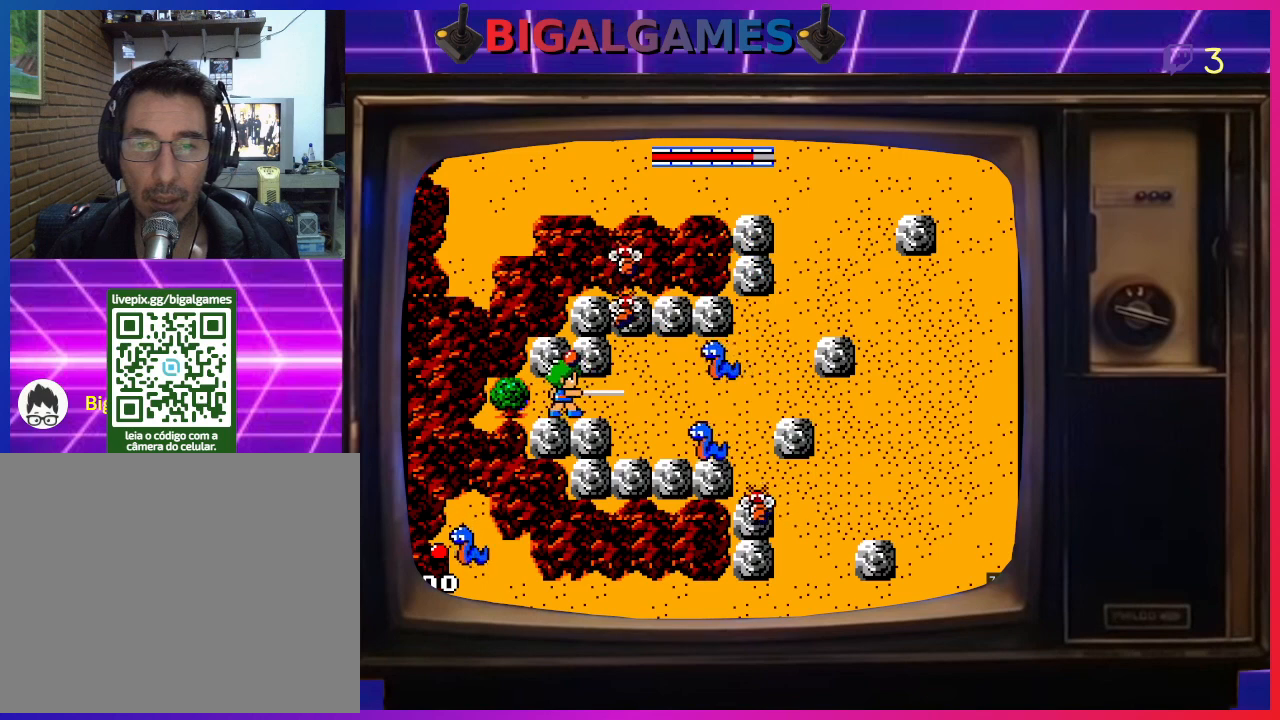
{"buttons": ["DPAD_RIGHT"], "left_stick": "center", "events": [[33, "CROSS", "down"], [133, "CROSS", "up"], [200, "CROSS", "down"], [267, "CROSS", "up"], [433, "DPAD_RIGHT", "down"]]}
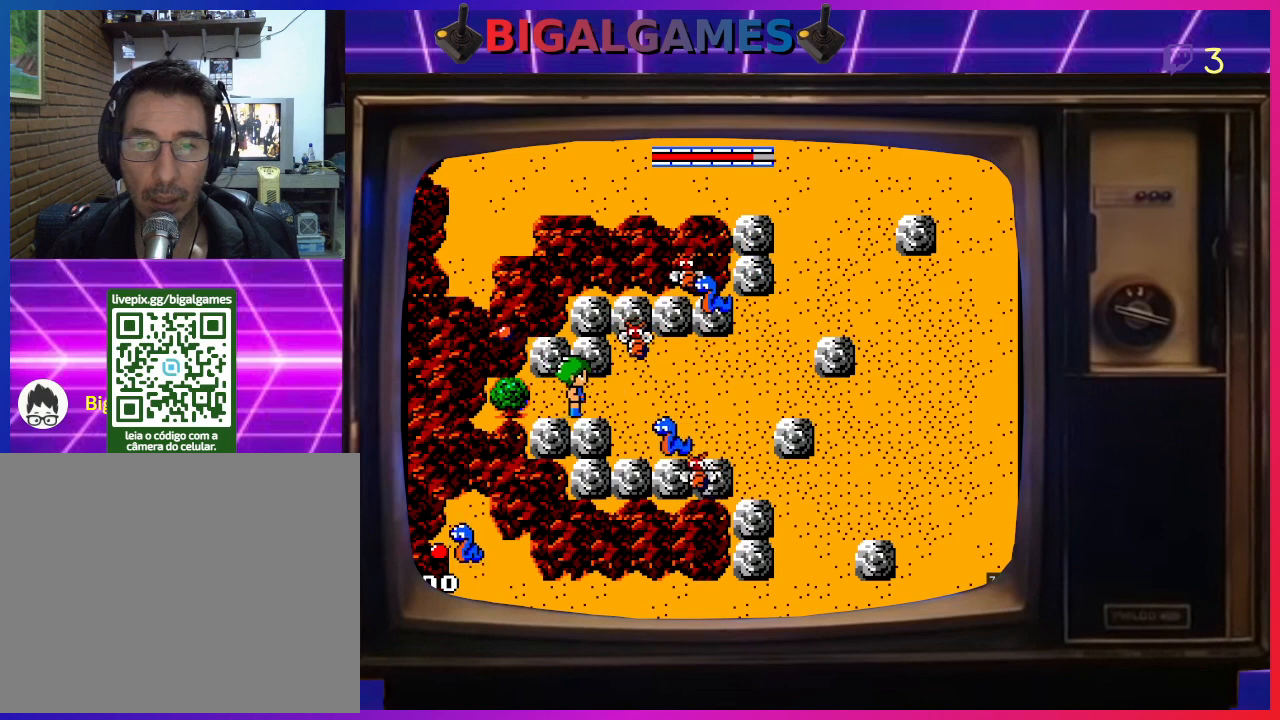
{"buttons": ["DPAD_RIGHT"], "left_stick": "center", "events": [[33, "CROSS", "down"], [33, "DPAD_RIGHT", "up"], [133, "CROSS", "up"], [233, "CROSS", "down"], [233, "DPAD_RIGHT", "down"], [267, "CROSS", "up"], [367, "CROSS", "down"], [433, "CROSS", "up"]]}
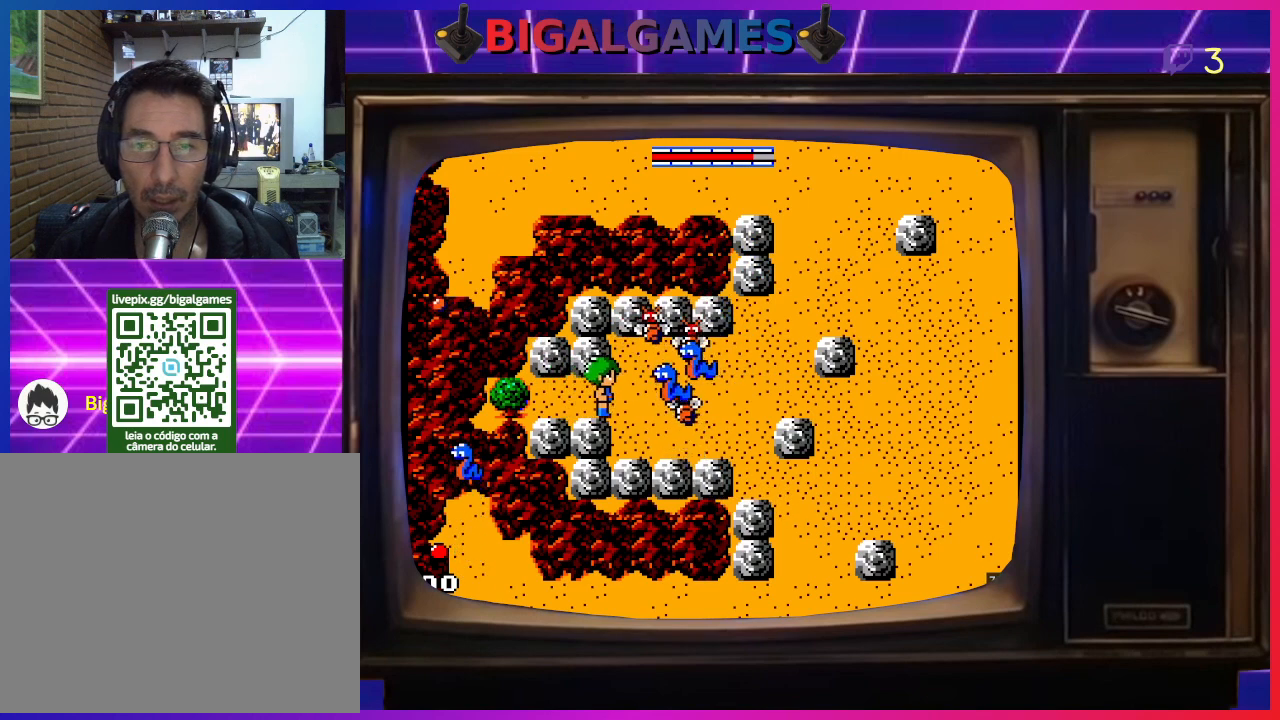
{"buttons": ["CROSS"], "left_stick": "center", "events": [[33, "CROSS", "down"], [100, "CROSS", "up"], [200, "CROSS", "down"], [200, "DPAD_RIGHT", "up"], [233, "CROSS", "up"], [333, "CROSS", "down"], [400, "CROSS", "up"], [467, "CROSS", "down"]]}
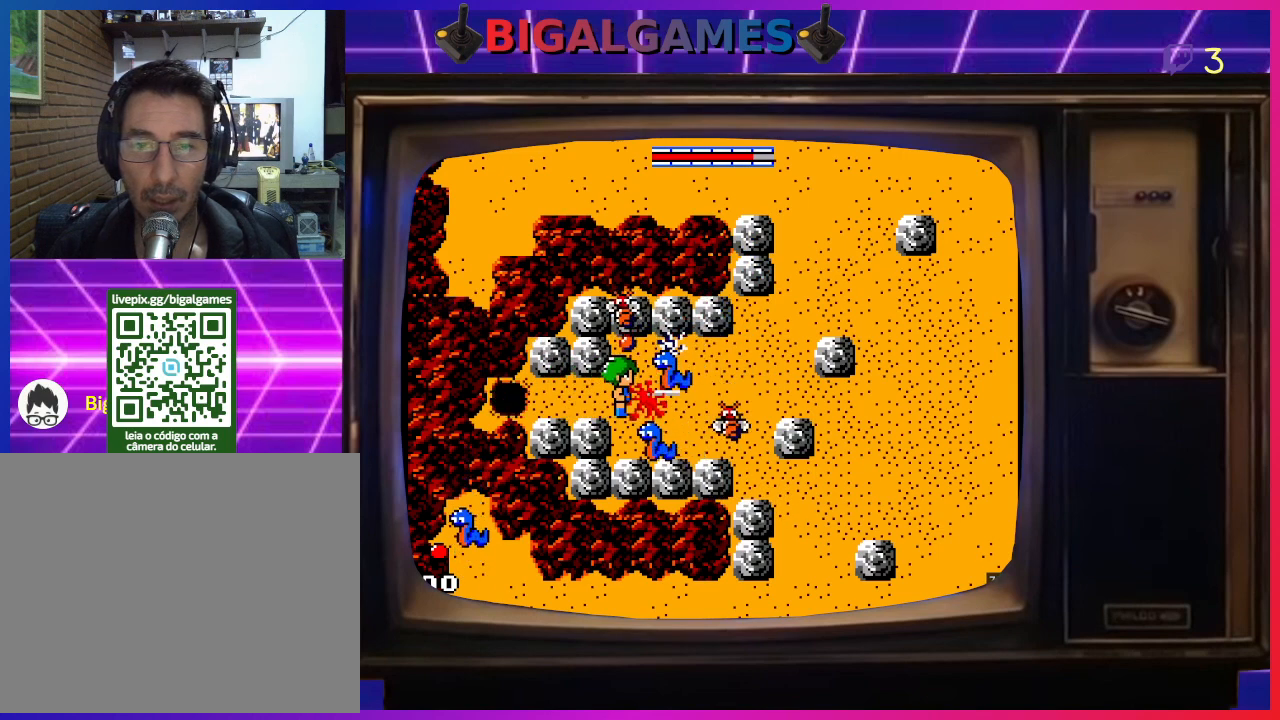
{"buttons": [], "left_stick": "center", "events": [[33, "CROSS", "up"], [100, "CROSS", "down"], [167, "CROSS", "up"], [267, "CROSS", "down"], [333, "CROSS", "up"], [400, "CROSS", "down"], [467, "CROSS", "up"]]}
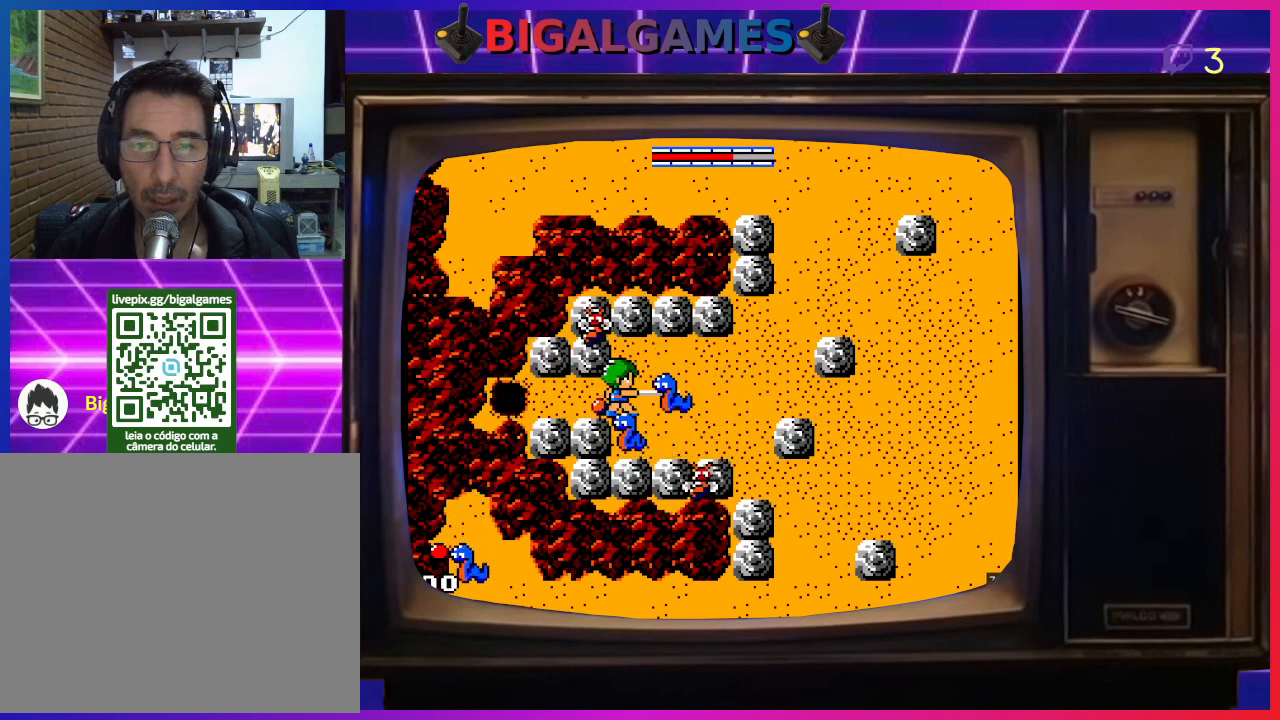
{"buttons": ["DPAD_LEFT"], "left_stick": "center", "events": [[33, "CROSS", "down"], [133, "CROSS", "up"], [167, "CROSS", "down"], [233, "DPAD_LEFT", "down"], [267, "CROSS", "up"]]}
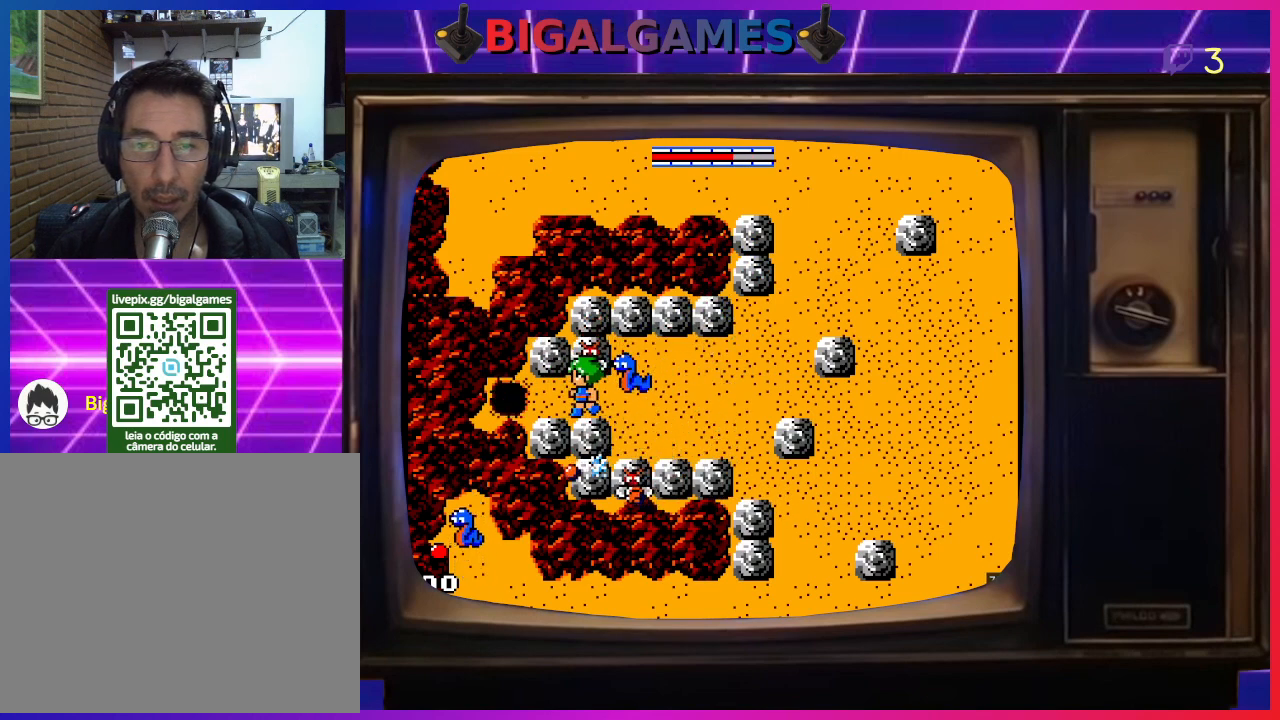
{"buttons": ["DPAD_LEFT"], "left_stick": "center", "events": []}
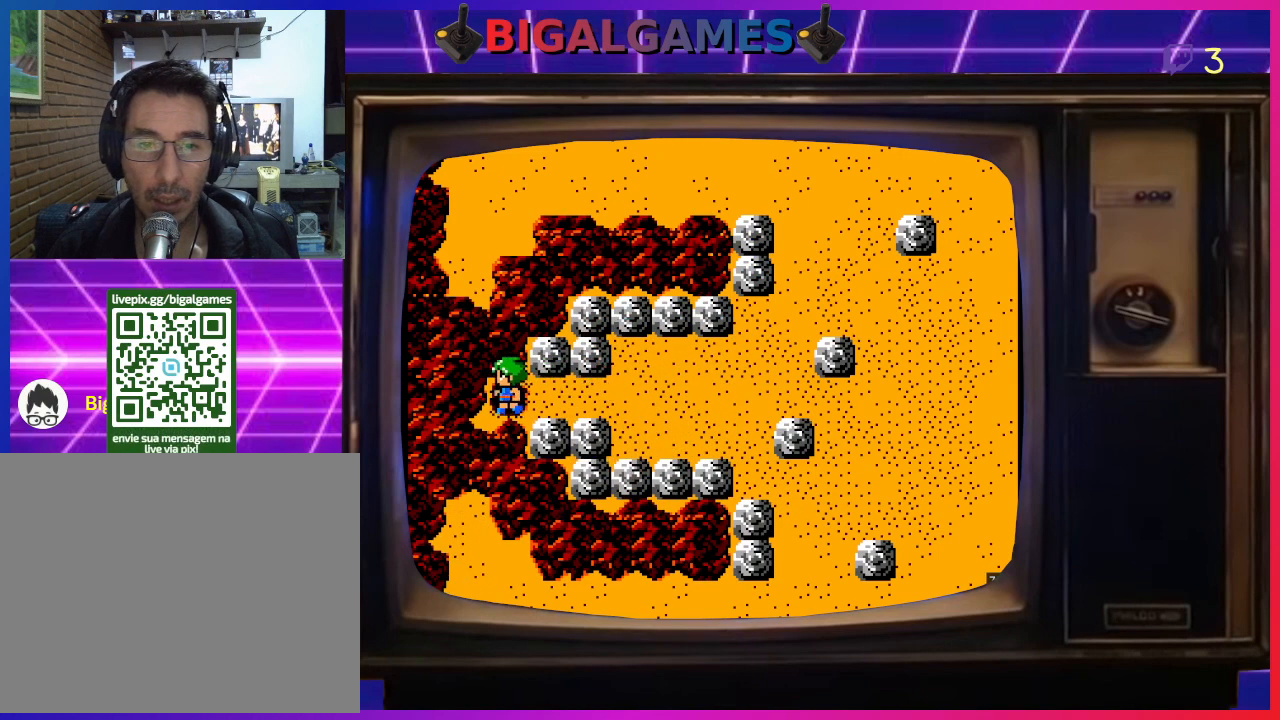
{"buttons": [], "left_stick": "center", "events": [[233, "DPAD_LEFT", "up"]]}
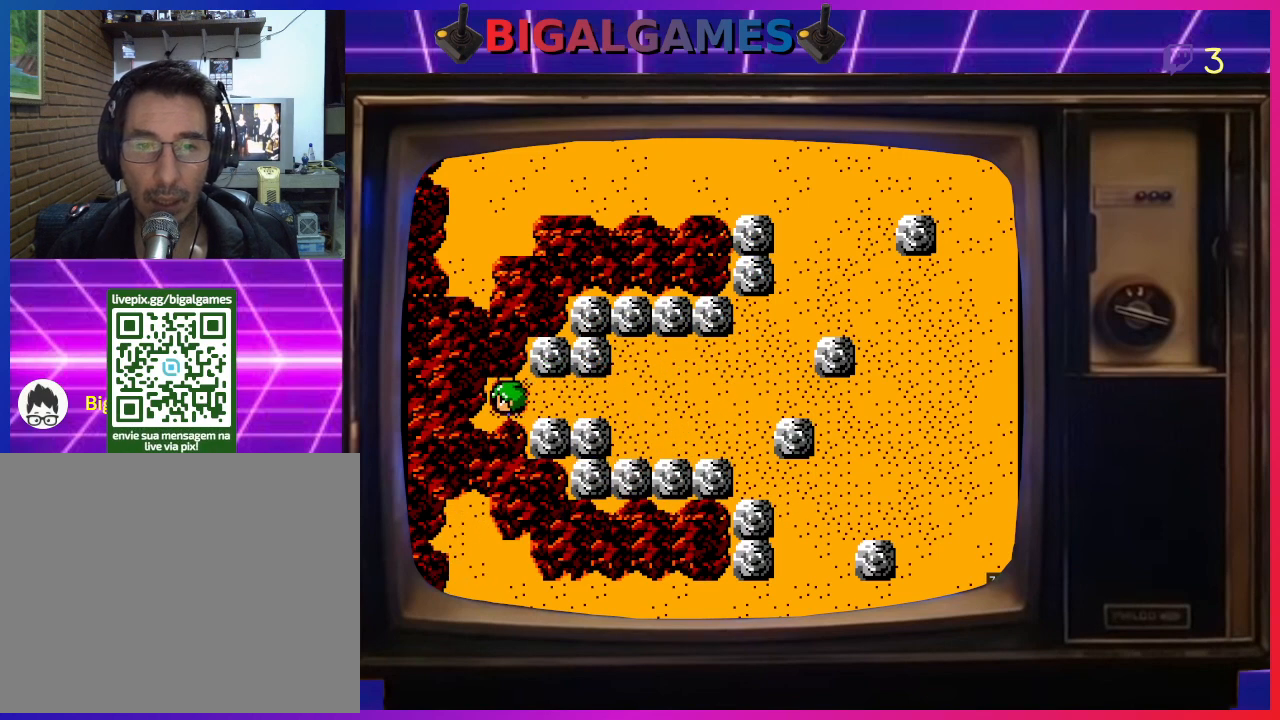
{"buttons": [], "left_stick": "center", "events": []}
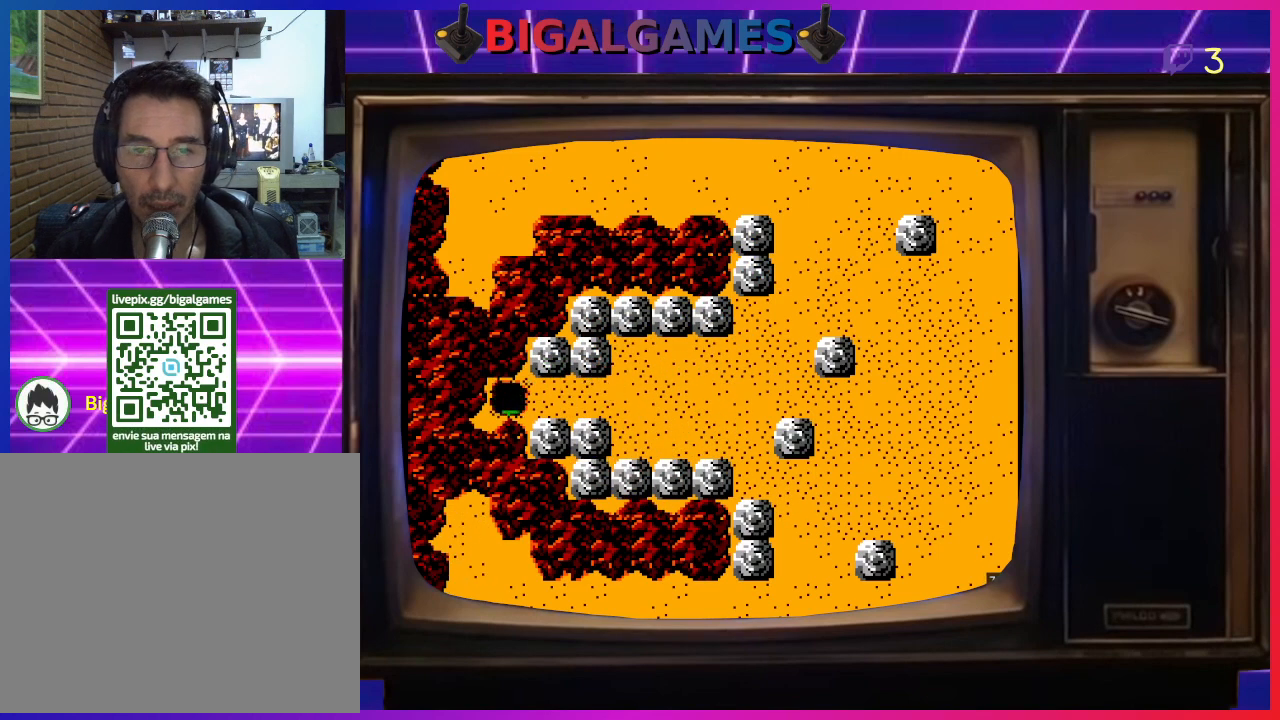
{"buttons": [], "left_stick": "center", "events": []}
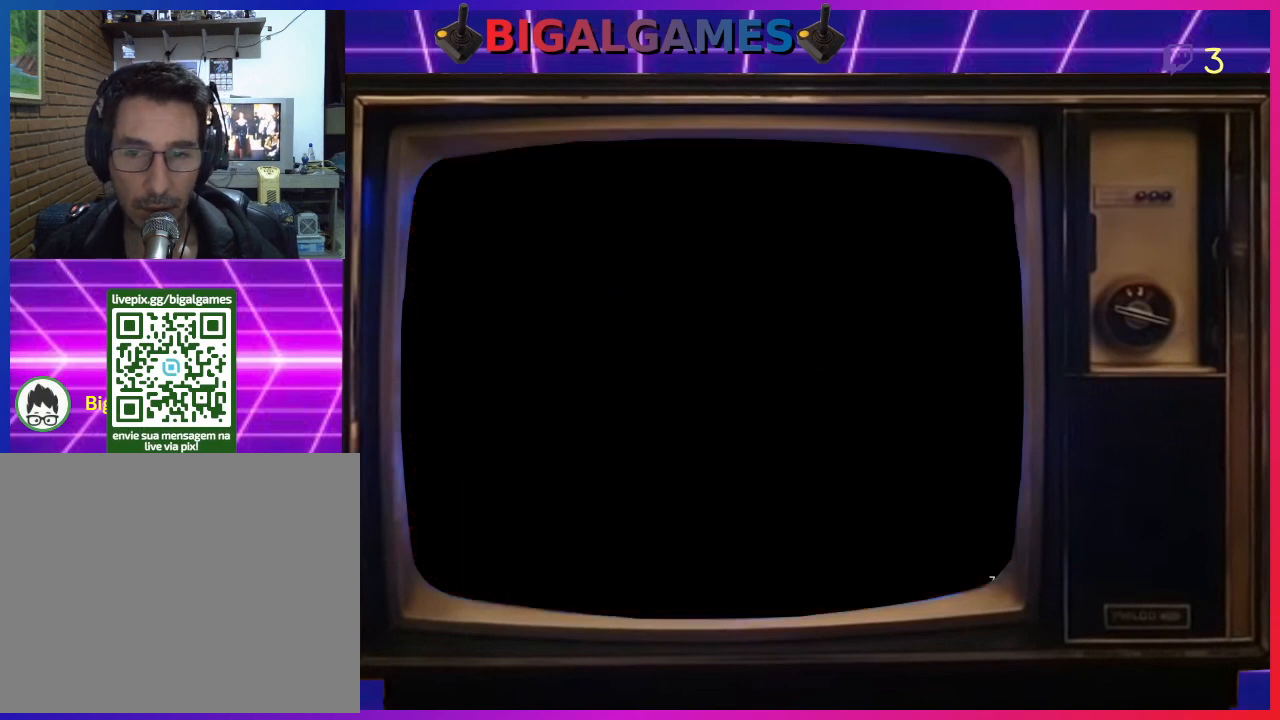
{"buttons": [], "left_stick": "center", "events": []}
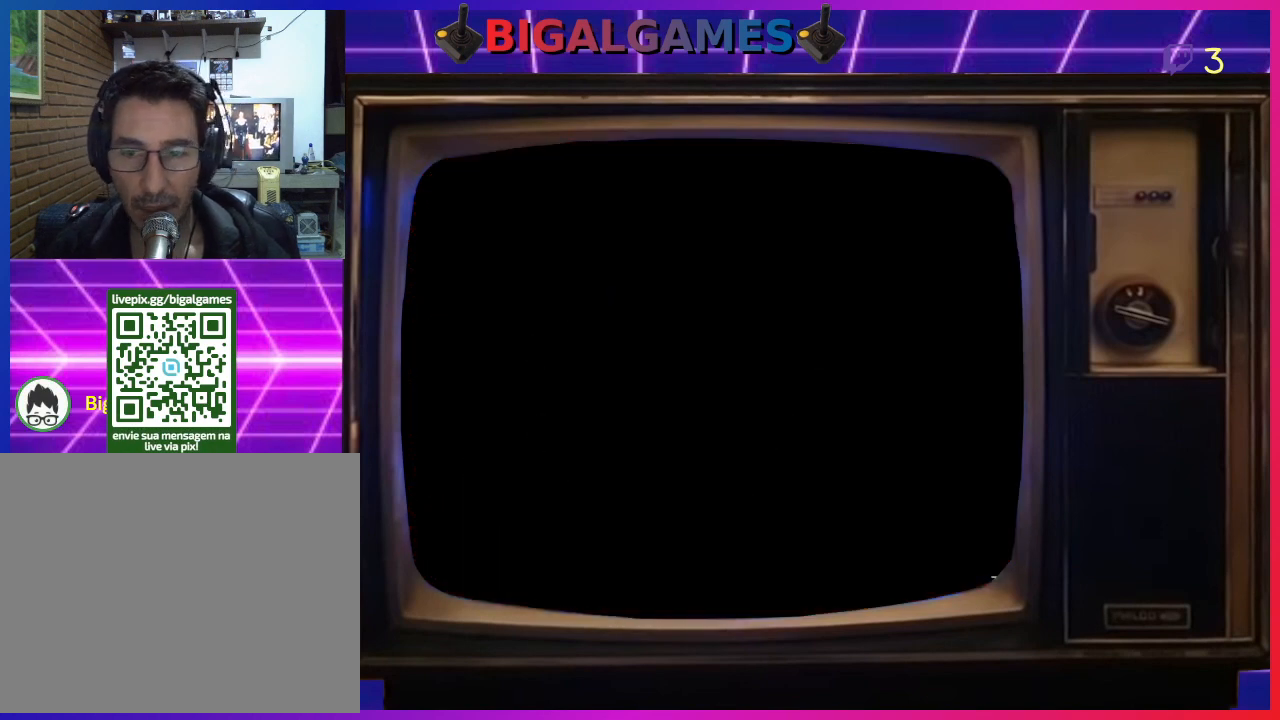
{"buttons": [], "left_stick": "center", "events": []}
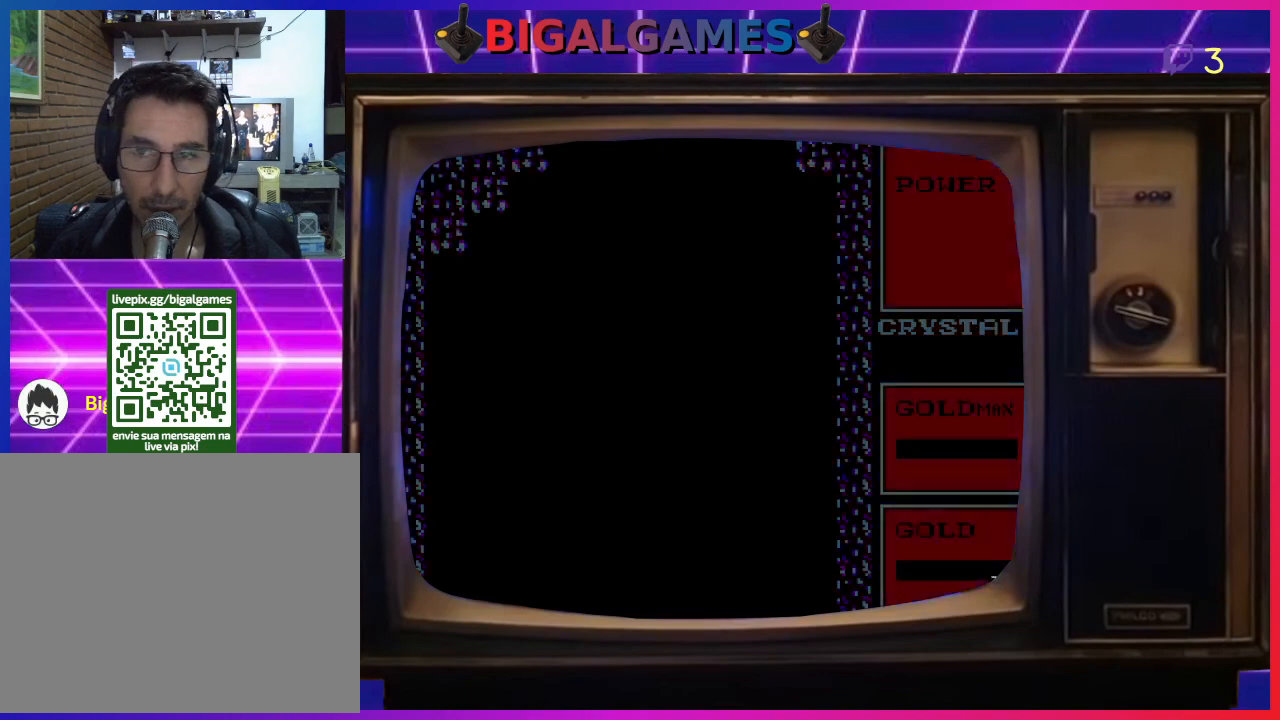
{"buttons": [], "left_stick": "center", "events": []}
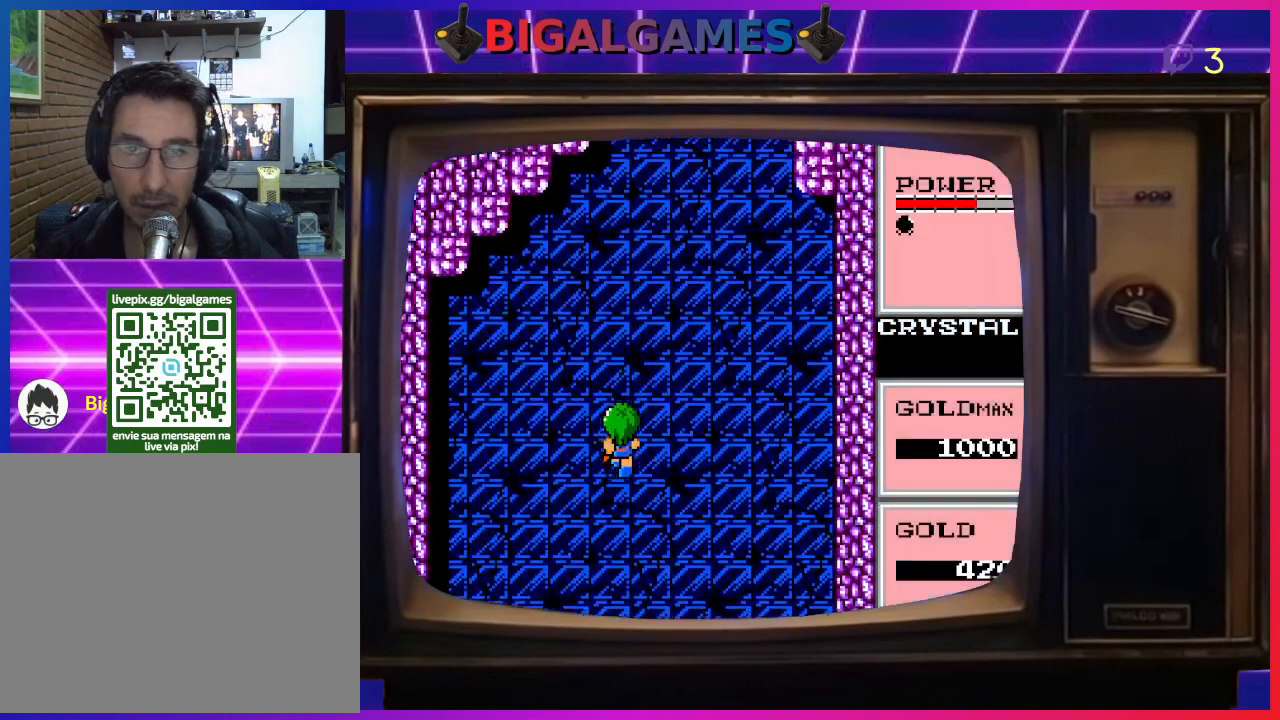
{"buttons": ["DPAD_RIGHT"], "left_stick": "center", "events": [[500, "DPAD_RIGHT", "down"]]}
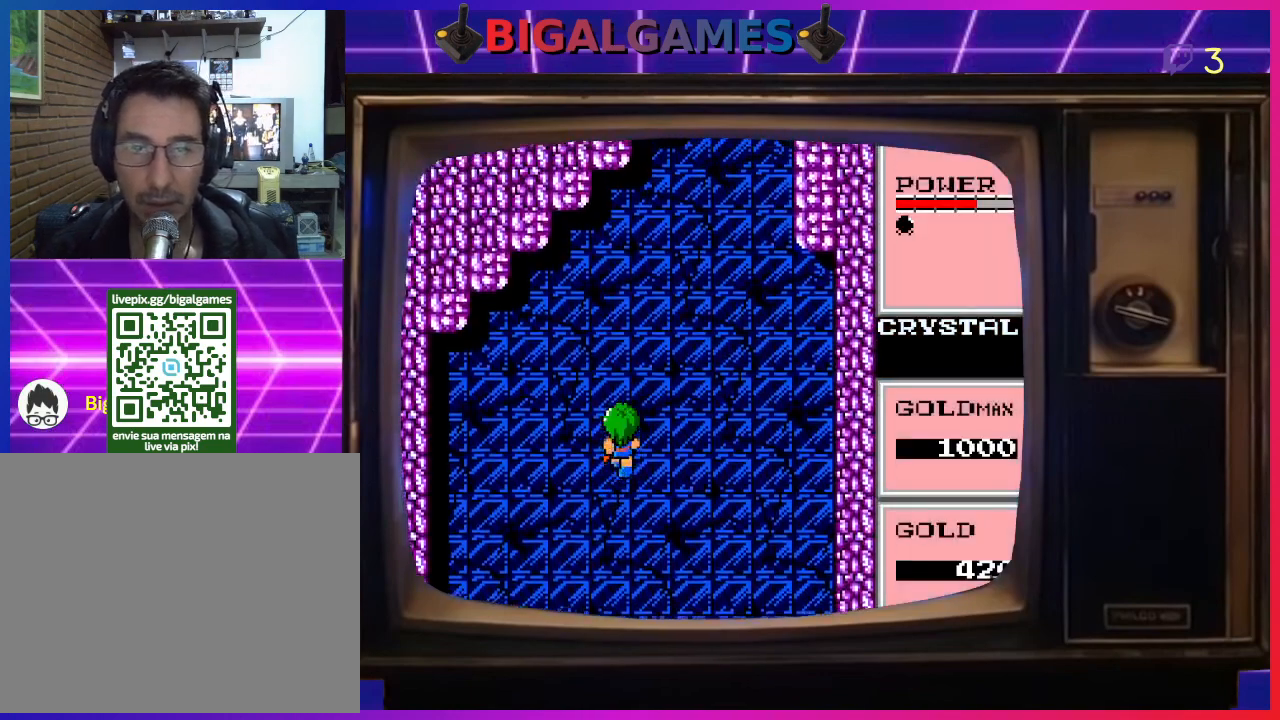
{"buttons": ["DPAD_RIGHT"], "left_stick": "center", "events": []}
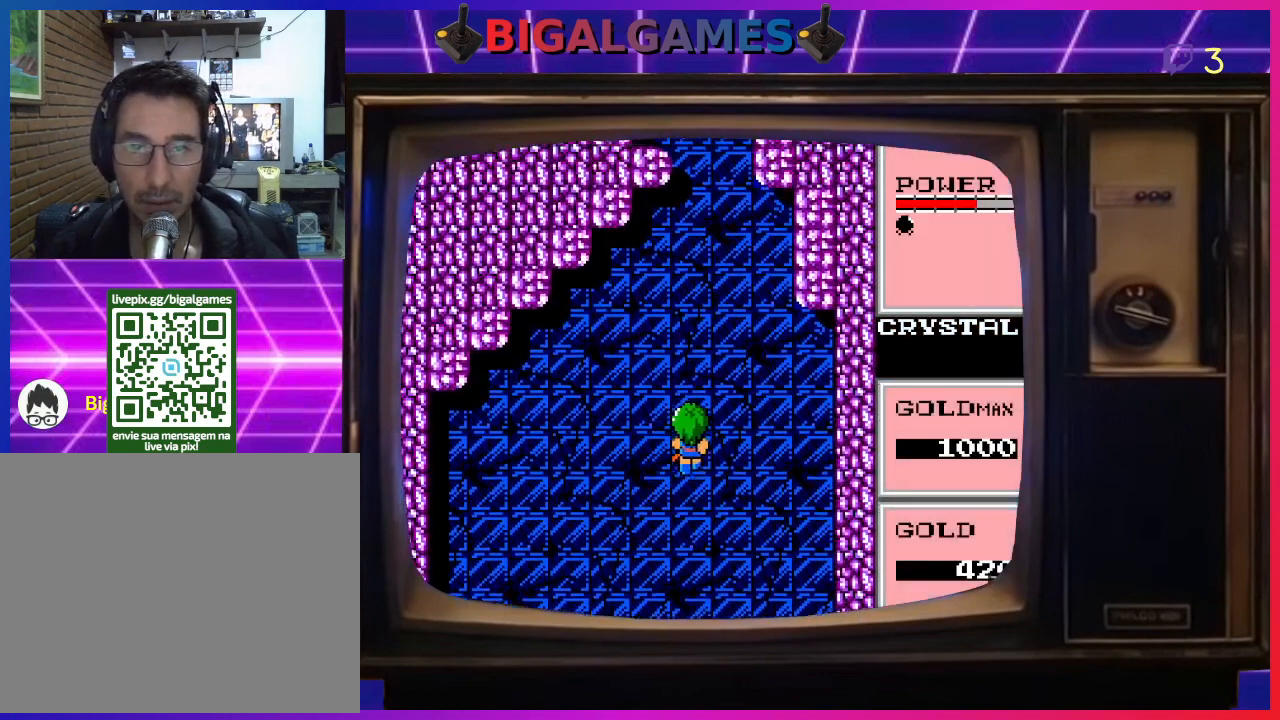
{"buttons": [], "left_stick": "center", "events": [[200, "DPAD_RIGHT", "up"]]}
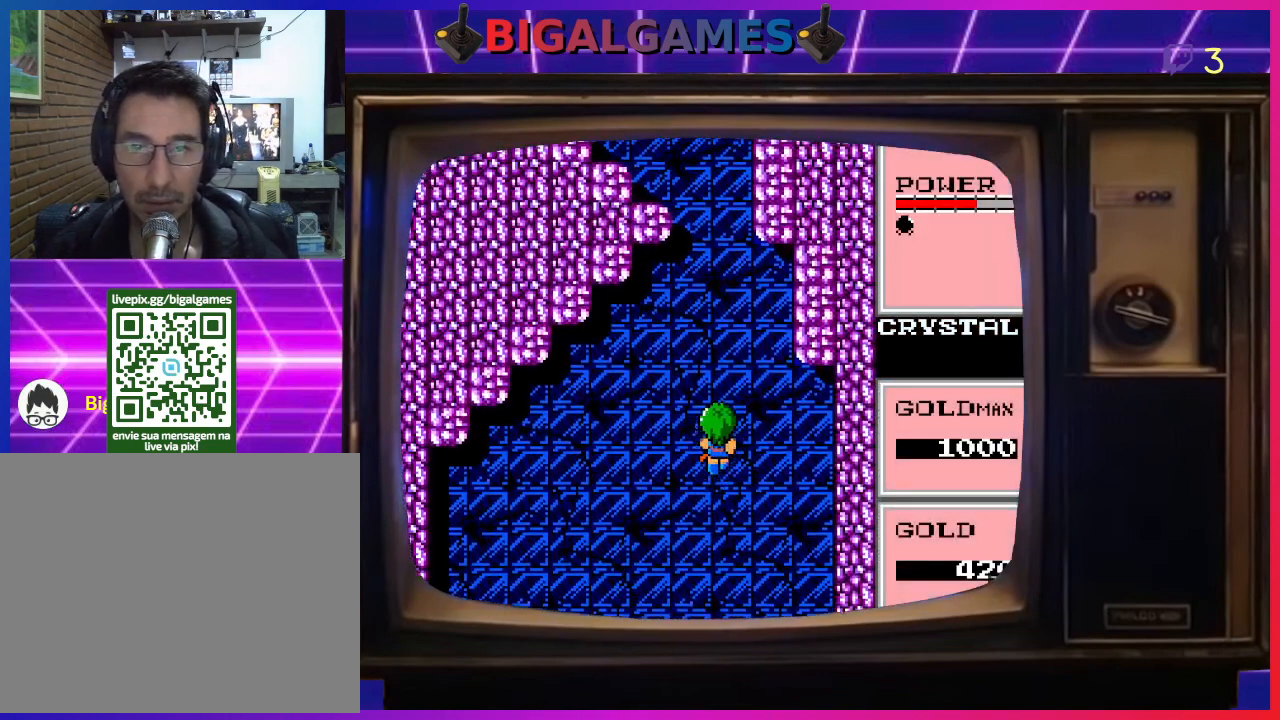
{"buttons": ["CROSS"], "left_stick": "center", "events": [[400, "CROSS", "down"]]}
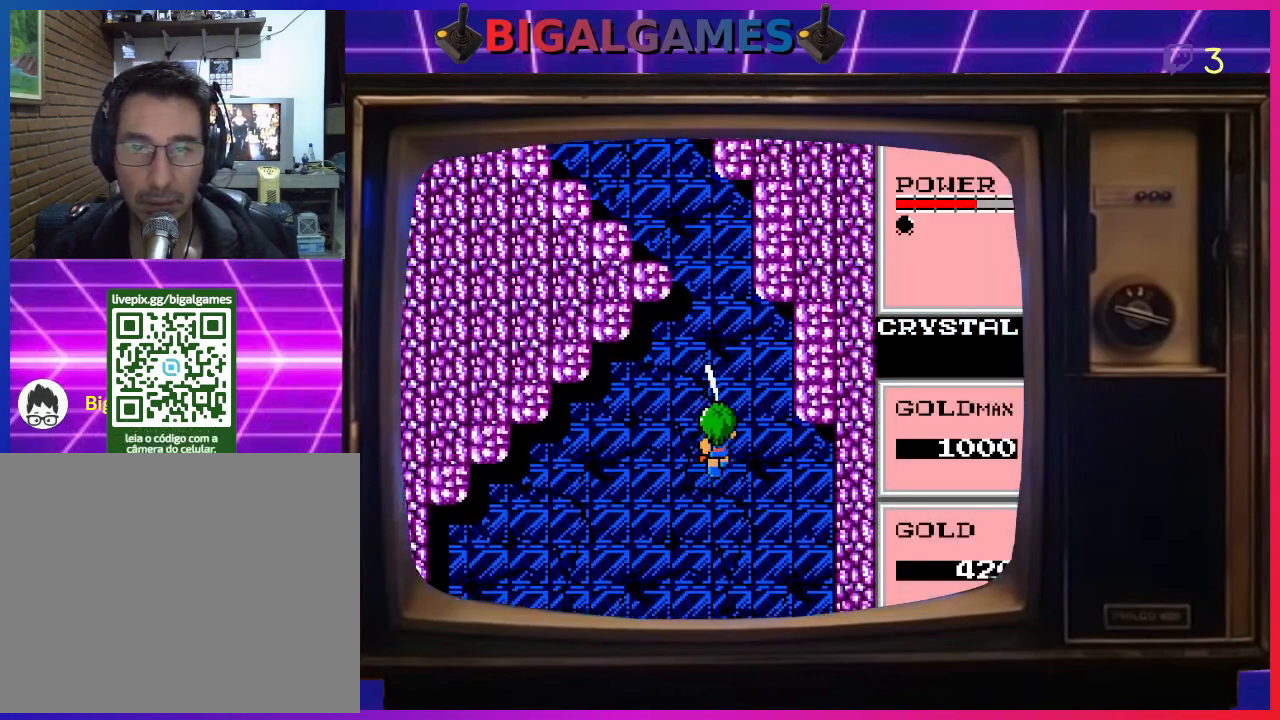
{"buttons": [], "left_stick": "center", "events": [[33, "CROSS", "up"], [200, "CROSS", "down"], [300, "CROSS", "up"], [400, "CROSS", "down"], [467, "CROSS", "up"]]}
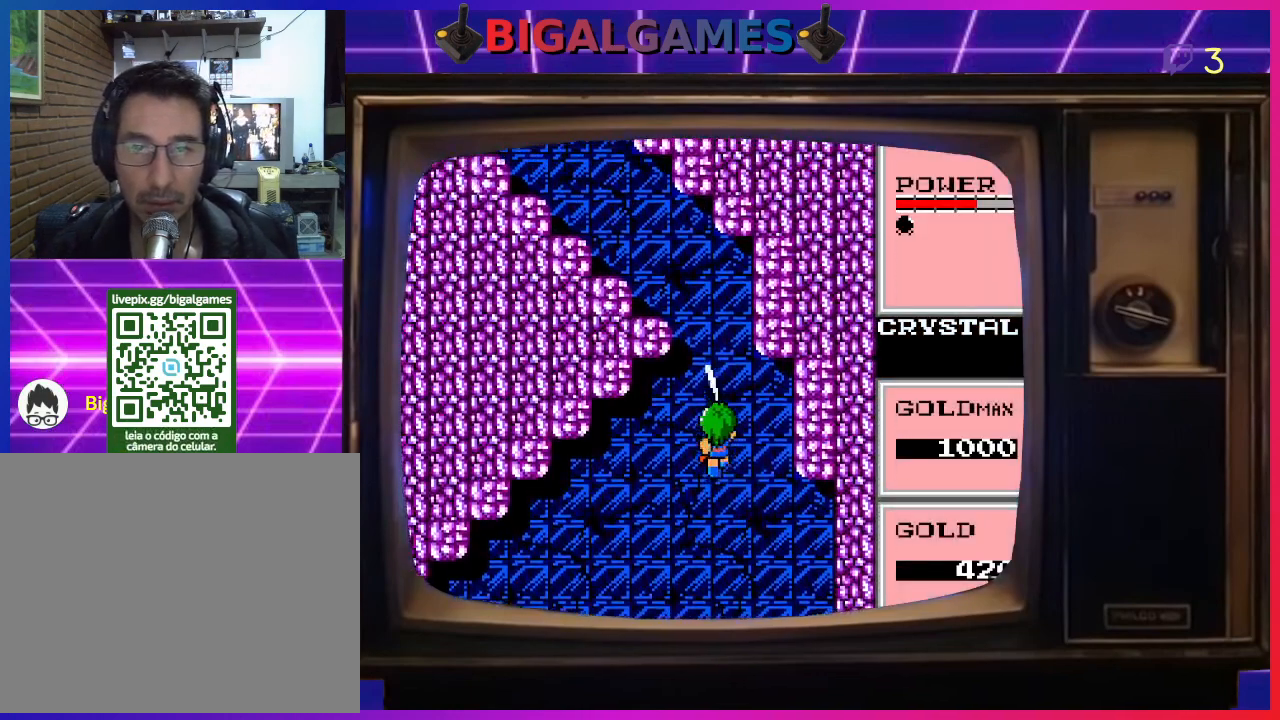
{"buttons": ["CROSS"], "left_stick": "center", "events": [[67, "CROSS", "down"], [133, "CROSS", "up"], [200, "CROSS", "down"], [267, "CROSS", "up"], [367, "CROSS", "down"], [400, "CROSS", "up"], [500, "CROSS", "down"]]}
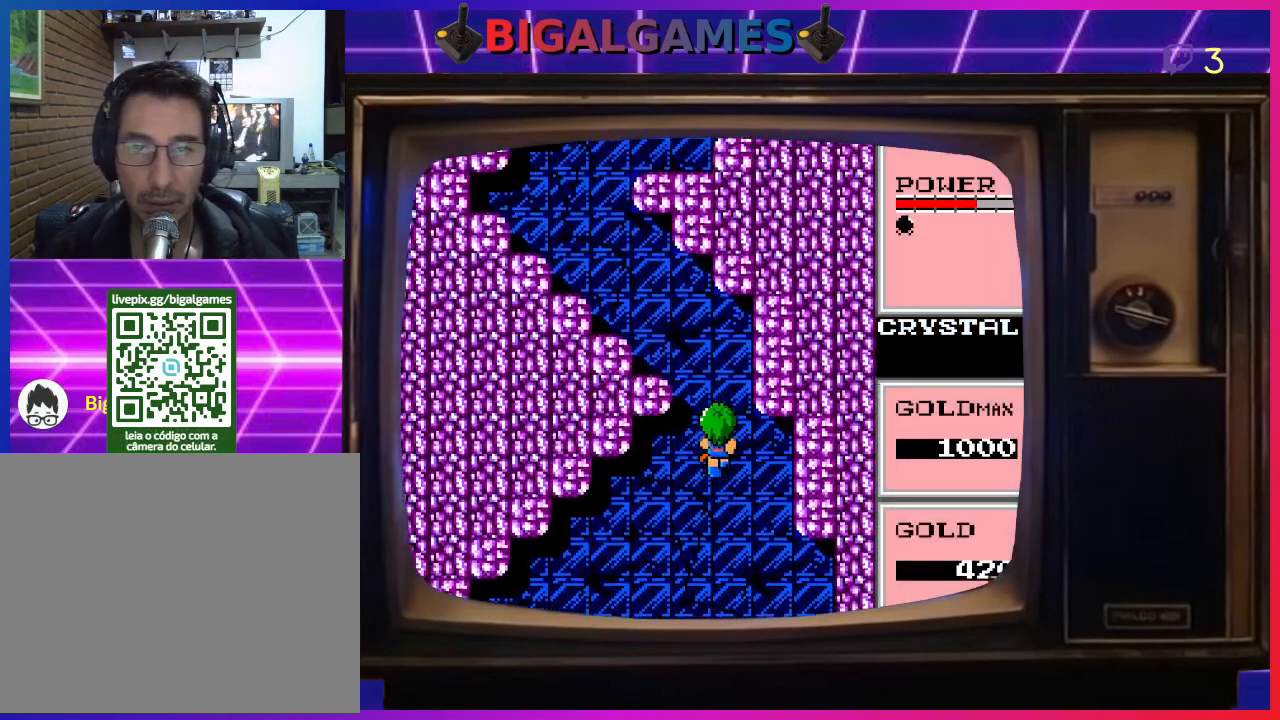
{"buttons": ["DPAD_LEFT"], "left_stick": "center", "events": [[67, "CROSS", "up"], [133, "CROSS", "down"], [233, "CROSS", "up"], [300, "CROSS", "down"], [333, "CROSS", "up"], [367, "DPAD_LEFT", "down"], [433, "CROSS", "down"], [500, "CROSS", "up"]]}
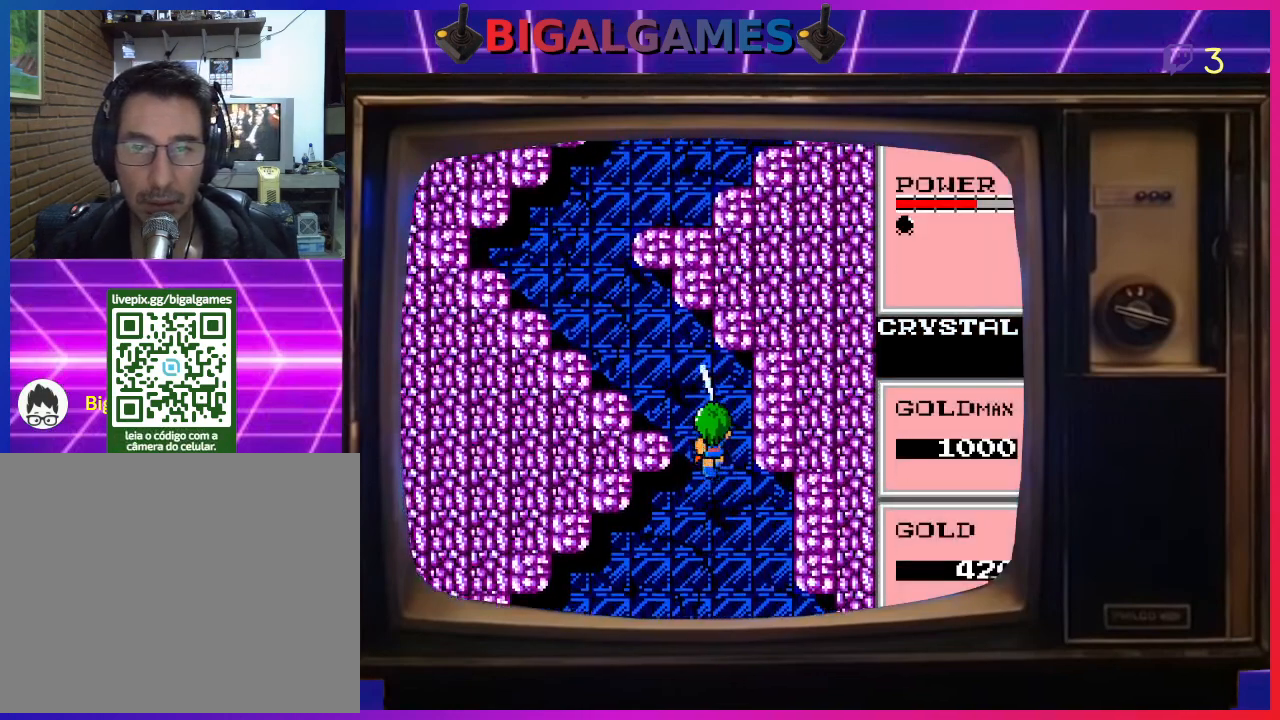
{"buttons": ["DPAD_LEFT"], "left_stick": "center", "events": [[67, "CROSS", "down"], [133, "CROSS", "up"], [233, "CROSS", "down"], [267, "CROSS", "up"], [367, "CROSS", "down"], [433, "CROSS", "up"]]}